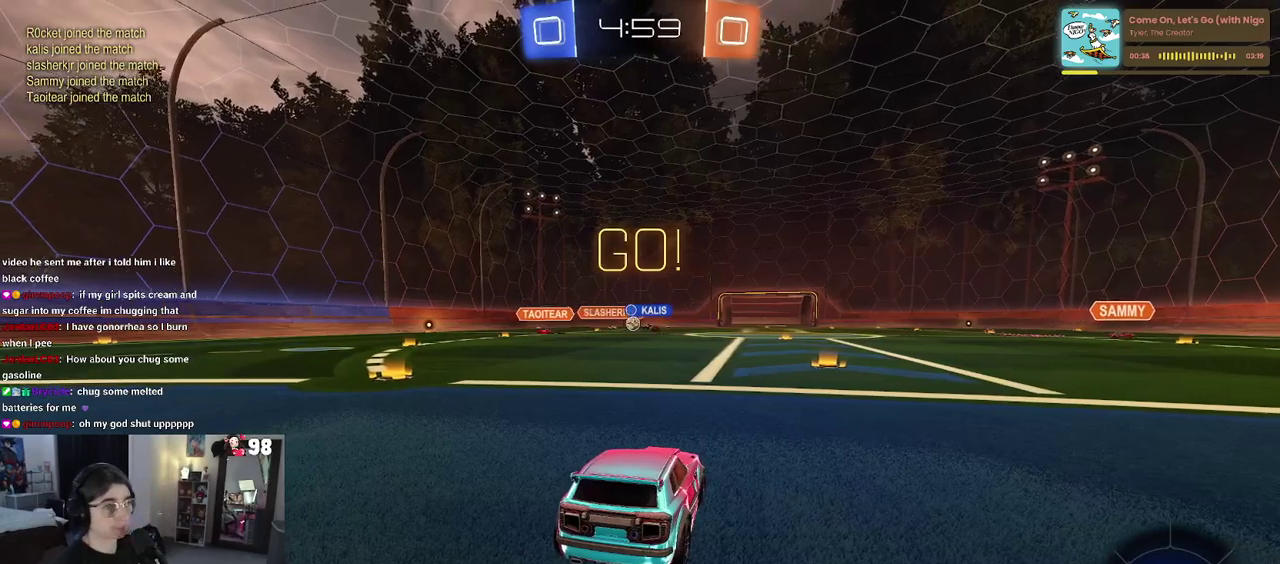
Gameplay with a controller (PlayStation layout); each line is a JSON object with the inputs held at the frame after it. "events" lists button and stick changes between this image and that frame as [ms after this image, input, new state], when the widget could be followed in between. Not read: L1 R1.
{"buttons": ["R2"], "left_stick": "center", "right_stick": "center"}
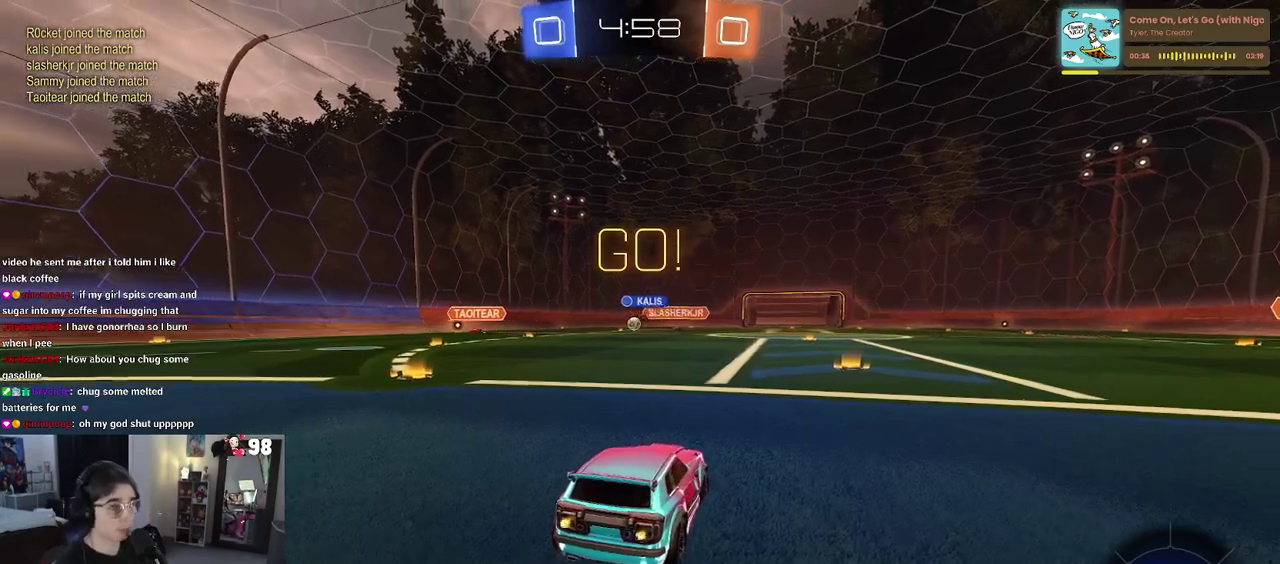
{"buttons": ["R2"], "left_stick": "up-left", "right_stick": "center", "events": [[133, "left_stick", "up-left"]]}
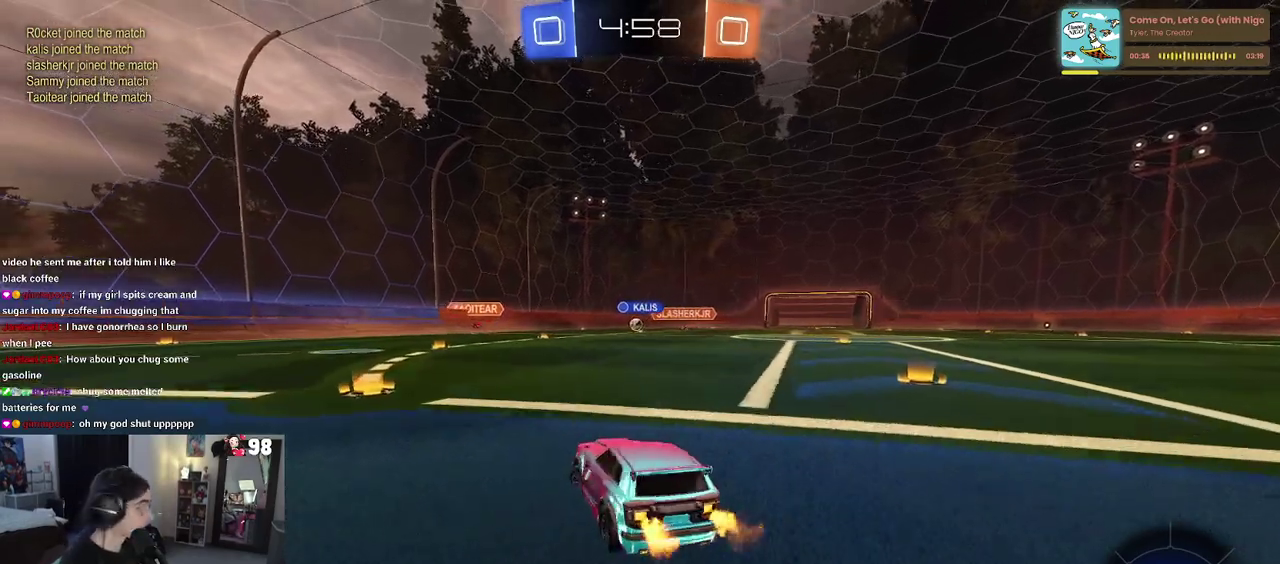
{"buttons": ["R2"], "left_stick": "center", "right_stick": "center", "events": [[450, "left_stick", "center"]]}
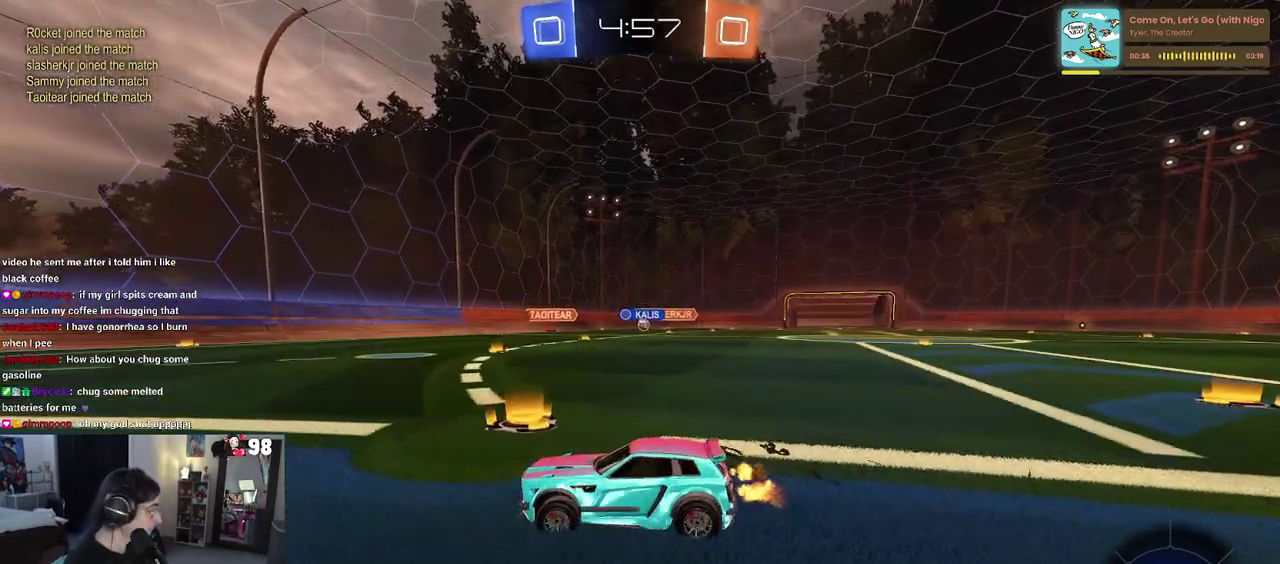
{"buttons": ["R2"], "left_stick": "left", "right_stick": "center", "events": [[417, "left_stick", "left"]]}
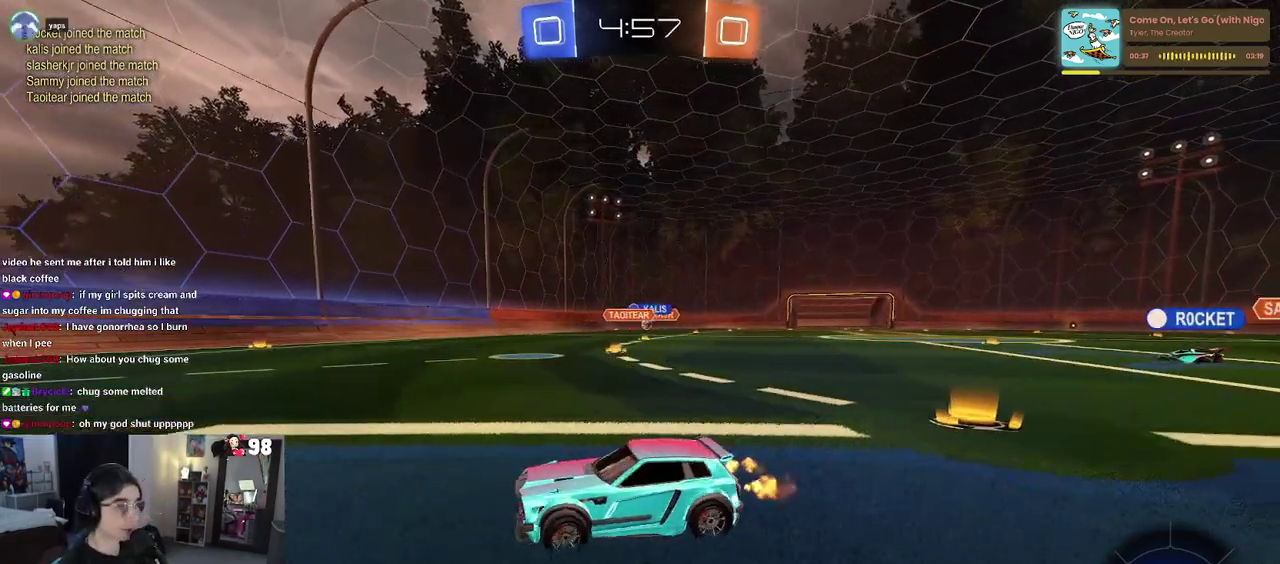
{"buttons": ["R2"], "left_stick": "right", "right_stick": "center", "events": [[67, "left_stick", "center"], [450, "left_stick", "right"]]}
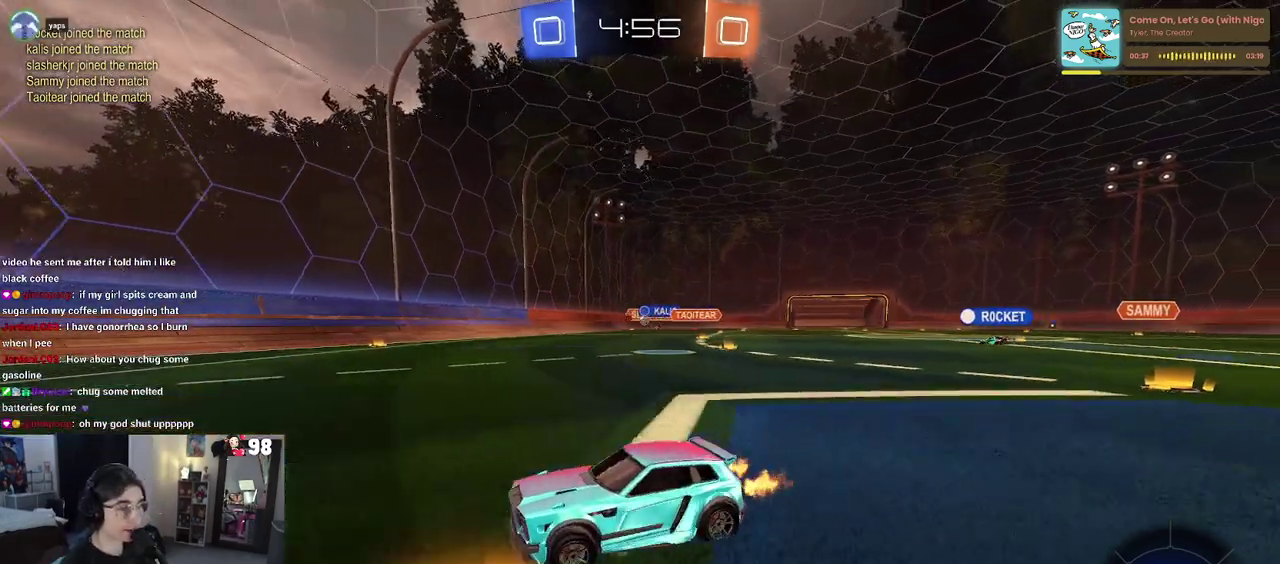
{"buttons": ["R2"], "left_stick": "center", "right_stick": "center", "events": [[350, "left_stick", "center"]]}
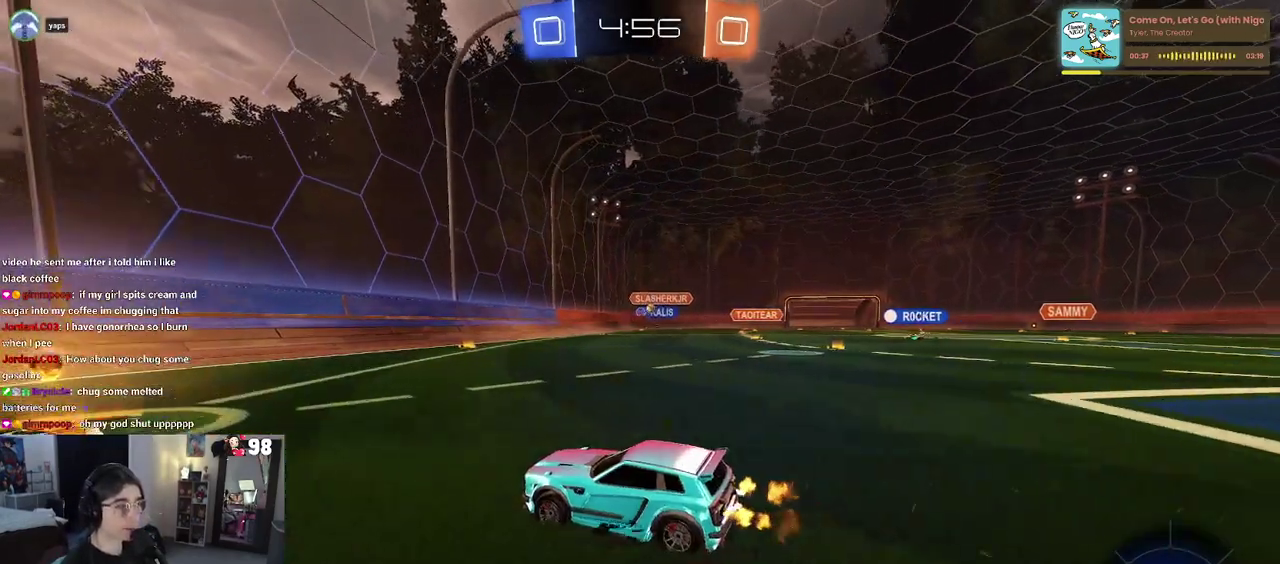
{"buttons": ["R2"], "left_stick": "right", "right_stick": "center", "events": [[350, "left_stick", "right"]]}
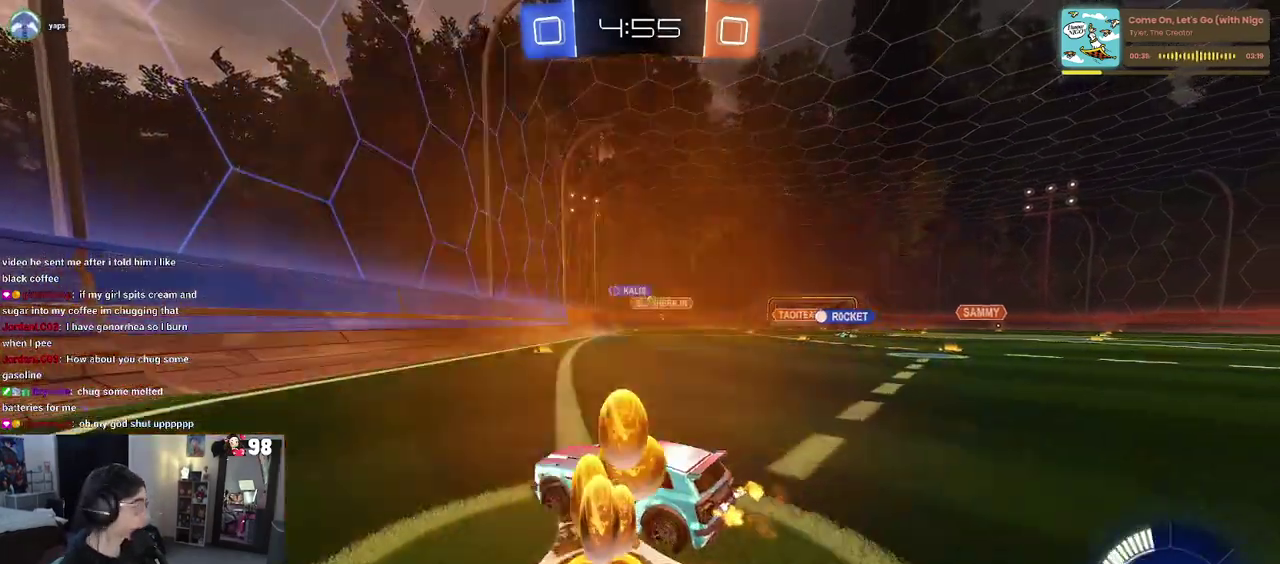
{"buttons": ["R2"], "left_stick": "center", "right_stick": "center", "events": [[383, "left_stick", "center"]]}
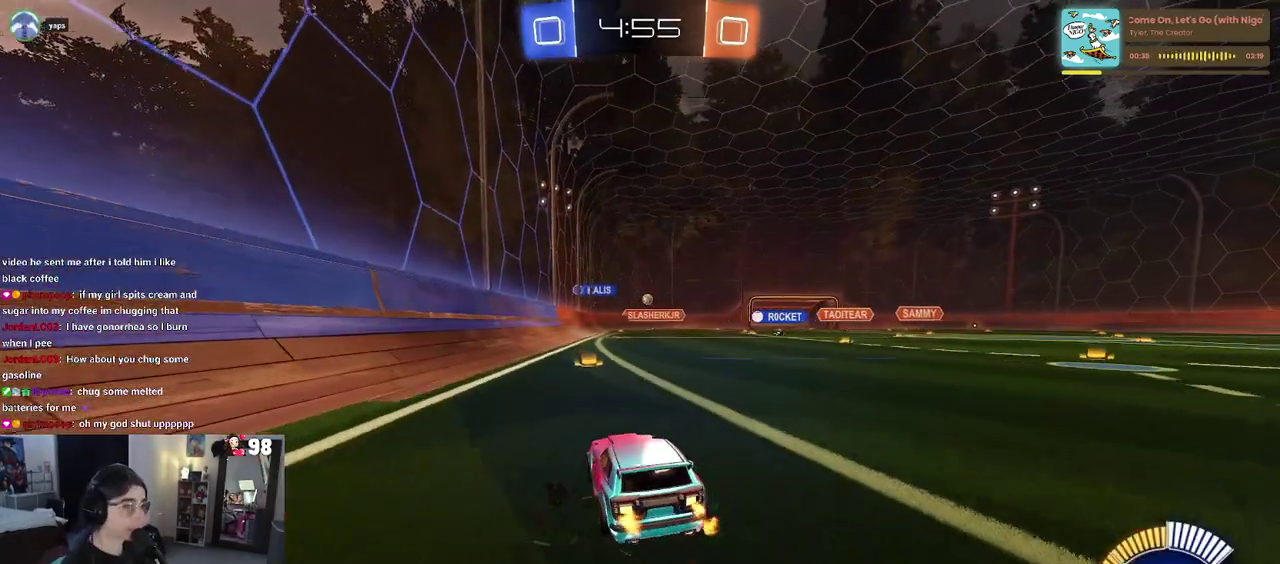
{"buttons": ["R2"], "left_stick": "right", "right_stick": "center", "events": [[367, "left_stick", "right"]]}
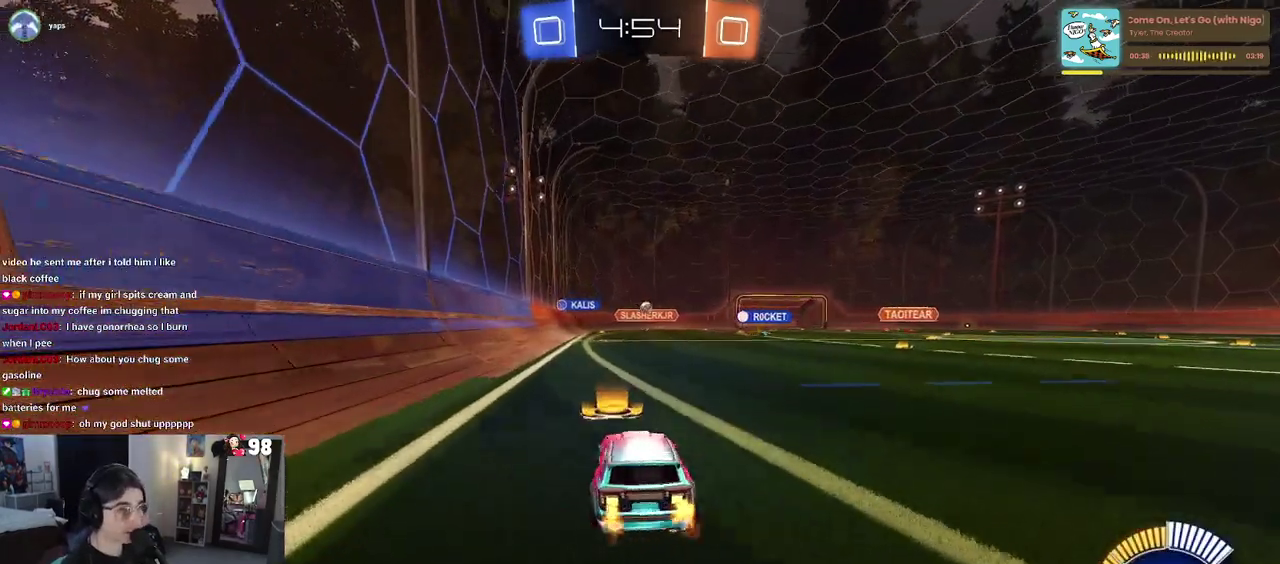
{"buttons": ["R2"], "left_stick": "center", "right_stick": "center", "events": [[133, "left_stick", "center"]]}
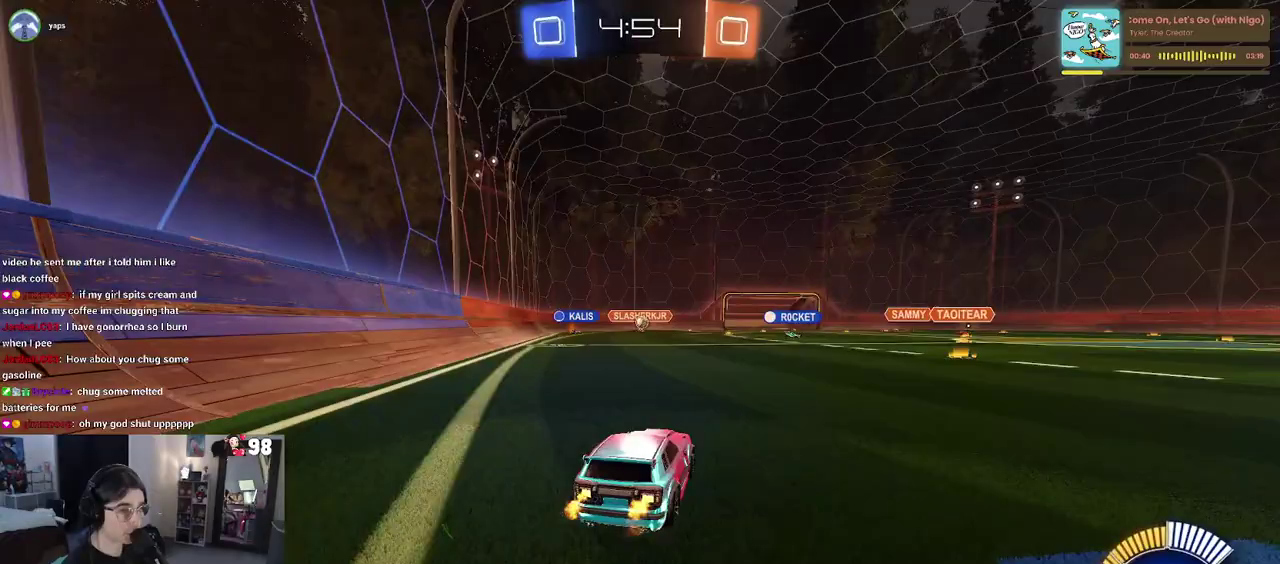
{"buttons": ["R2"], "left_stick": "center", "right_stick": "center", "events": [[217, "left_stick", "right"], [417, "left_stick", "center"]]}
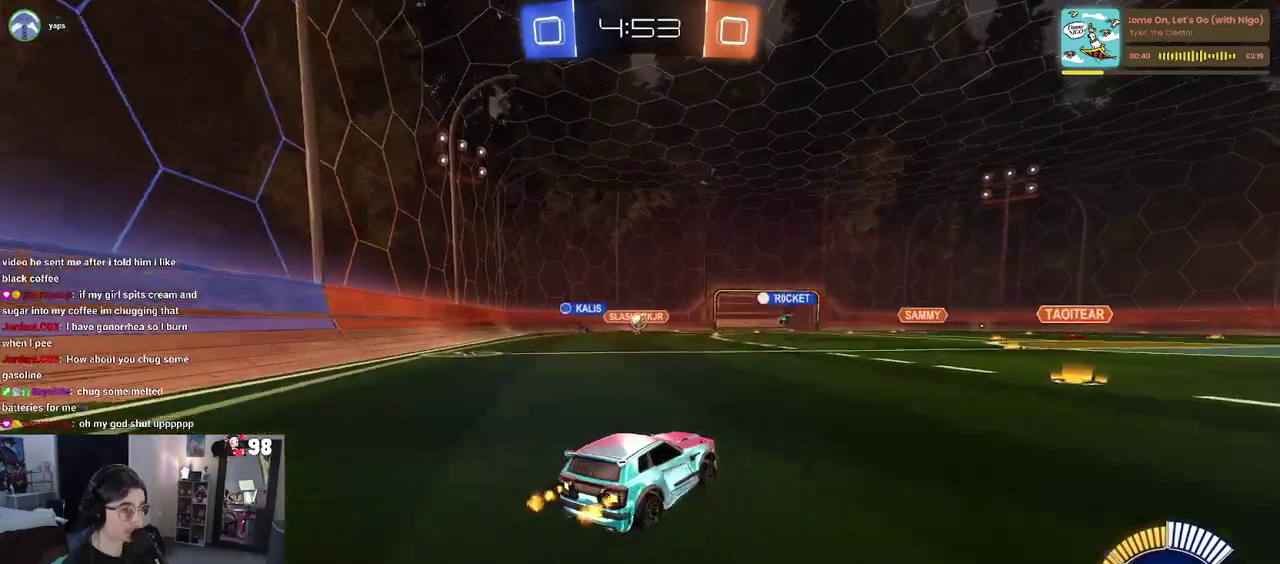
{"buttons": ["R2"], "left_stick": "right", "right_stick": "center", "events": [[383, "left_stick", "right"]]}
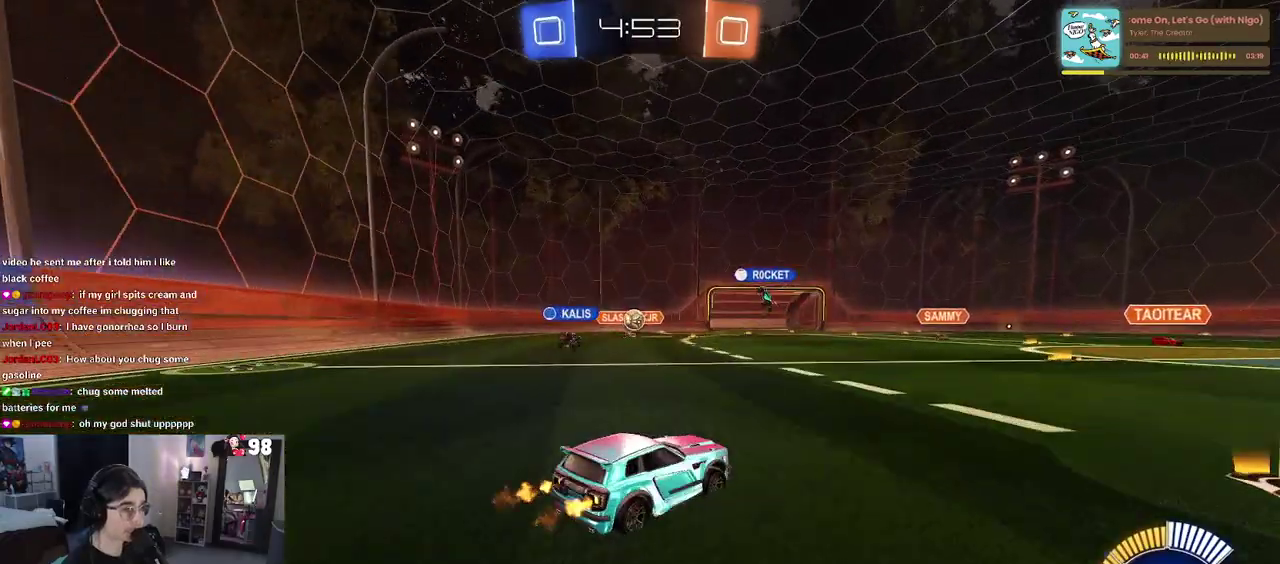
{"buttons": ["R2"], "left_stick": "left", "right_stick": "center", "events": [[17, "L2", "down"], [67, "R2", "up"], [67, "left_stick", "up-right"], [150, "left_stick", "center"], [167, "R2", "down"], [250, "L2", "up"], [333, "left_stick", "left"]]}
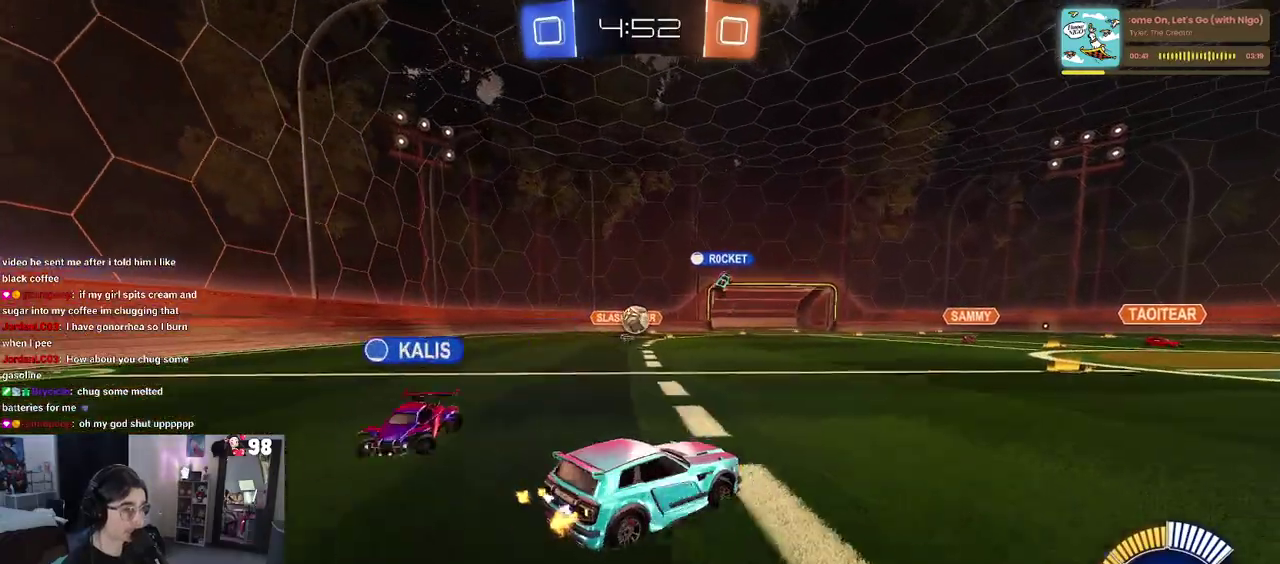
{"buttons": ["R2"], "left_stick": "right", "right_stick": "center", "events": [[50, "left_stick", "center"], [383, "left_stick", "right"]]}
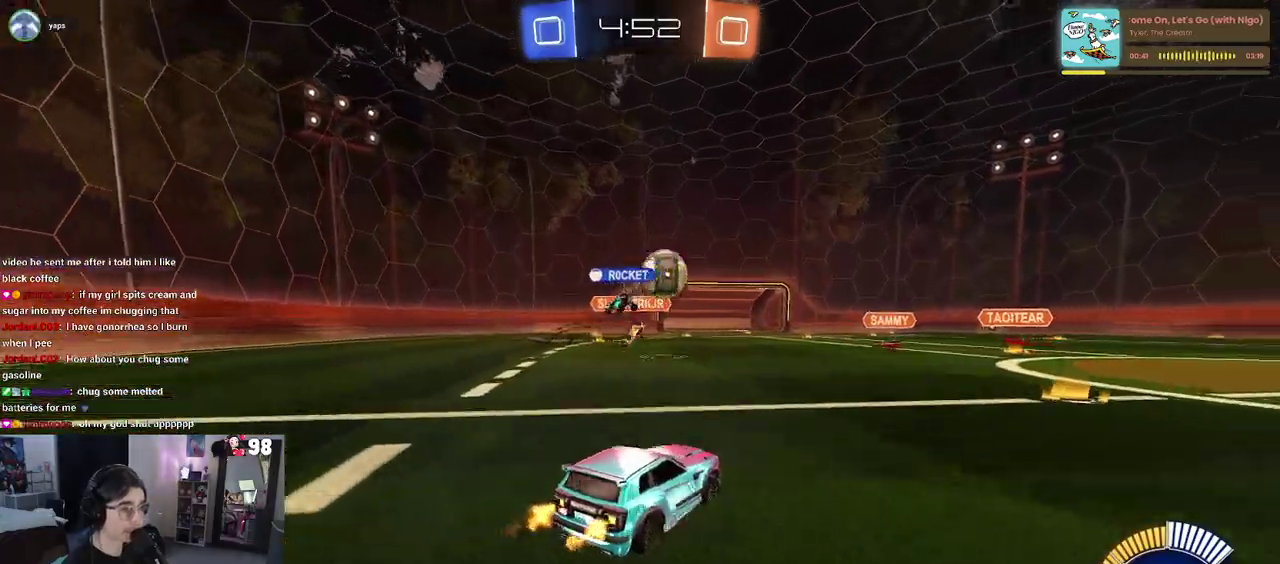
{"buttons": ["TRIANGLE", "R2"], "left_stick": "right", "right_stick": "center", "events": [[433, "TRIANGLE", "down"]]}
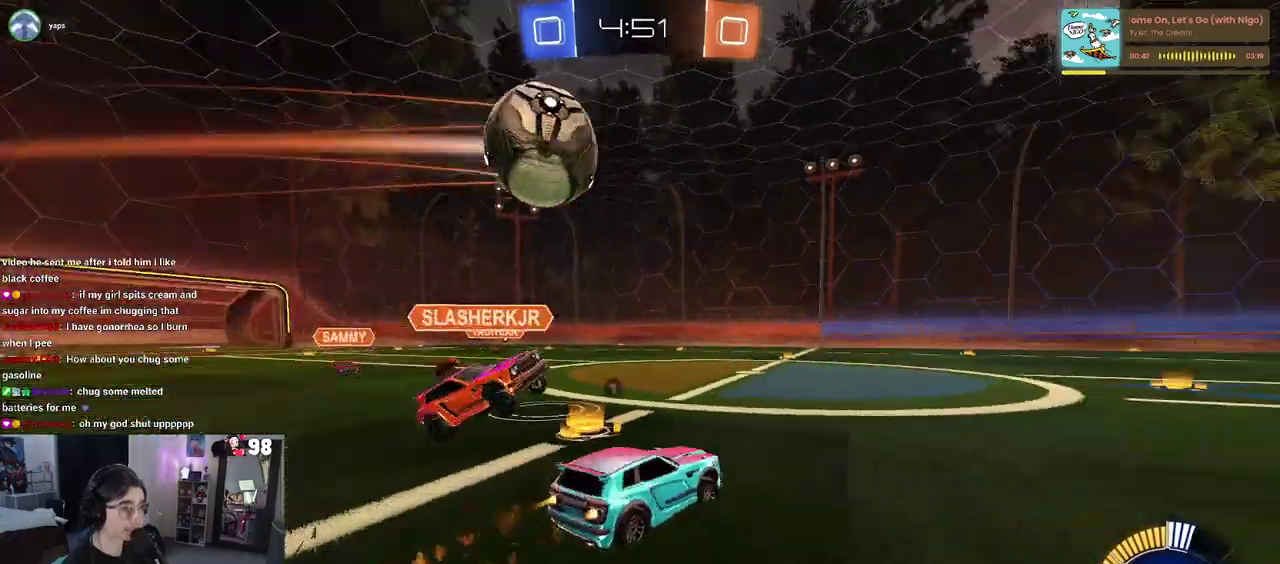
{"buttons": ["R2"], "left_stick": "right", "right_stick": "center", "events": [[17, "left_stick", "center"], [33, "TRIANGLE", "up"], [67, "left_stick", "left"], [183, "left_stick", "center"], [233, "left_stick", "right"]]}
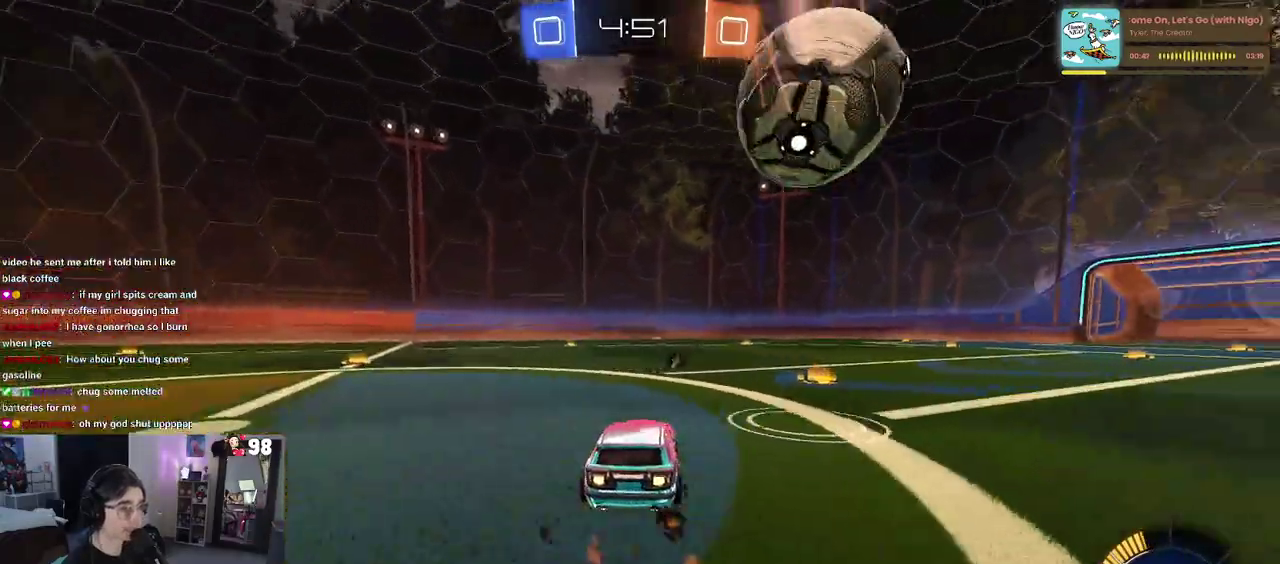
{"buttons": ["R2"], "left_stick": "center", "right_stick": "center", "events": [[417, "left_stick", "center"]]}
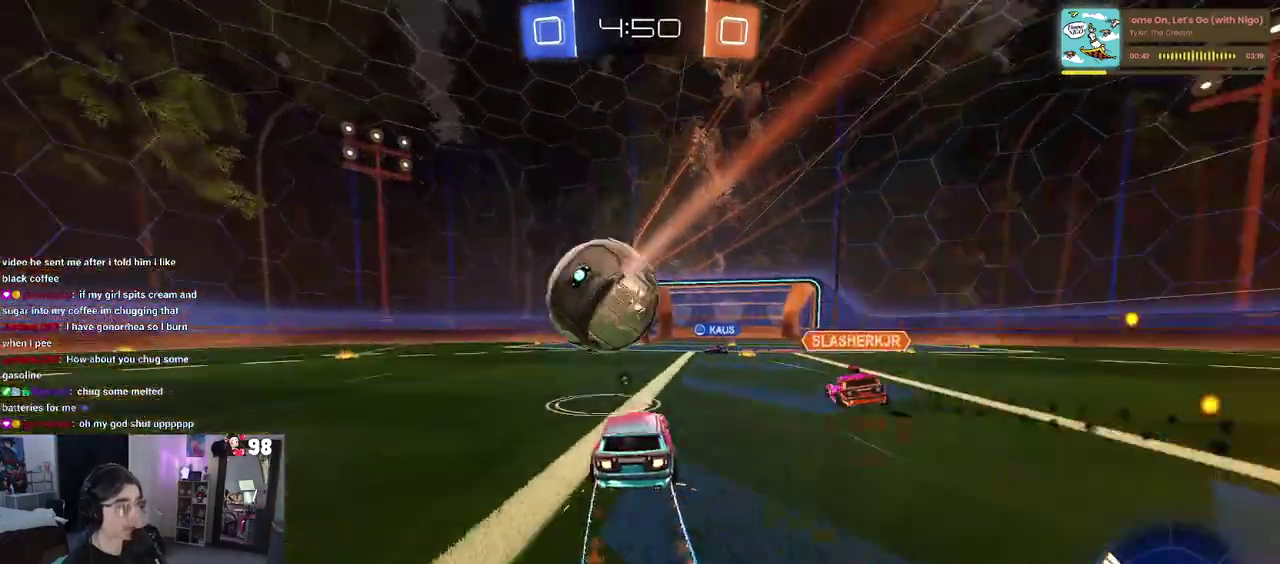
{"buttons": ["TRIANGLE", "R2"], "left_stick": "center", "right_stick": "center", "events": [[467, "TRIANGLE", "down"]]}
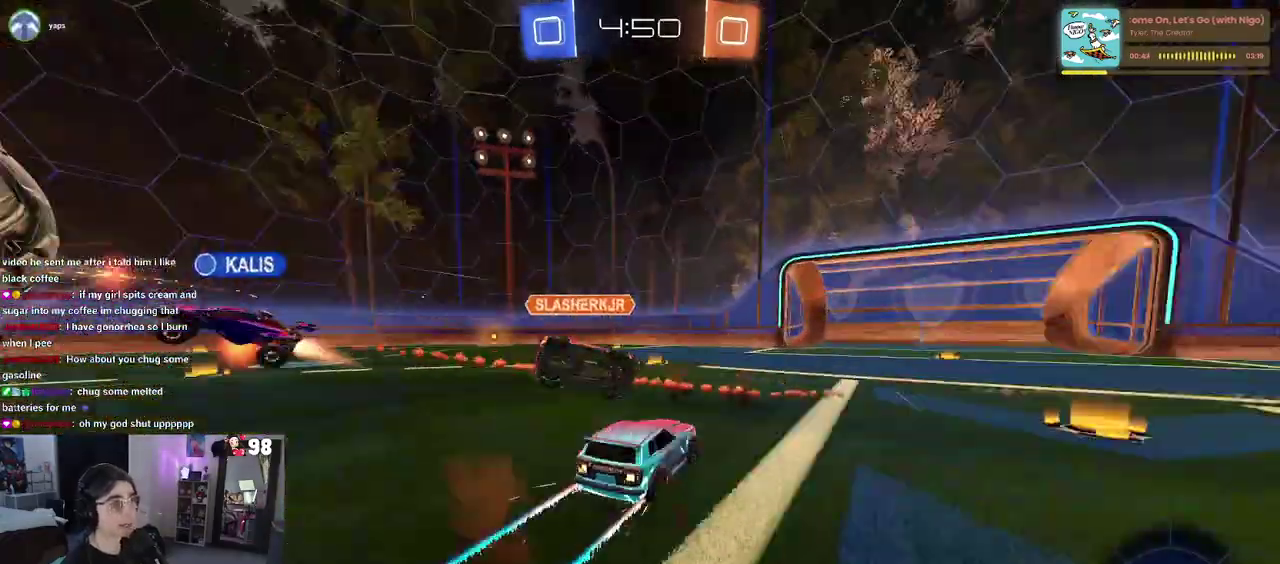
{"buttons": ["R2"], "left_stick": "left", "right_stick": "center", "events": [[100, "left_stick", "left"], [117, "TRIANGLE", "up"]]}
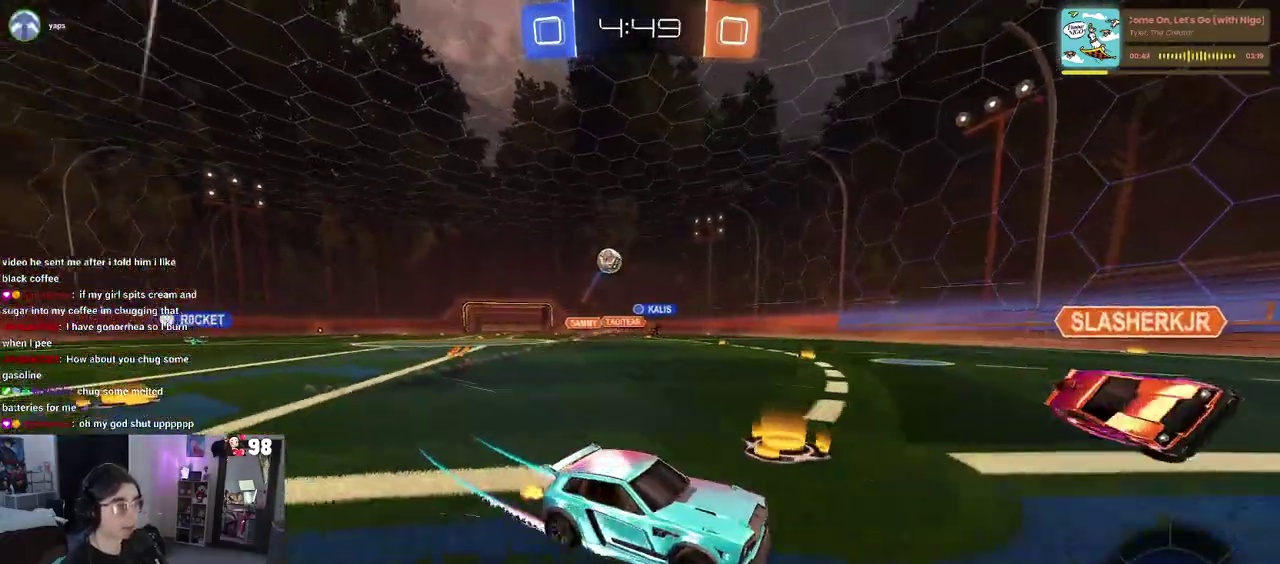
{"buttons": ["R2"], "left_stick": "center", "right_stick": "center", "events": [[433, "left_stick", "center"]]}
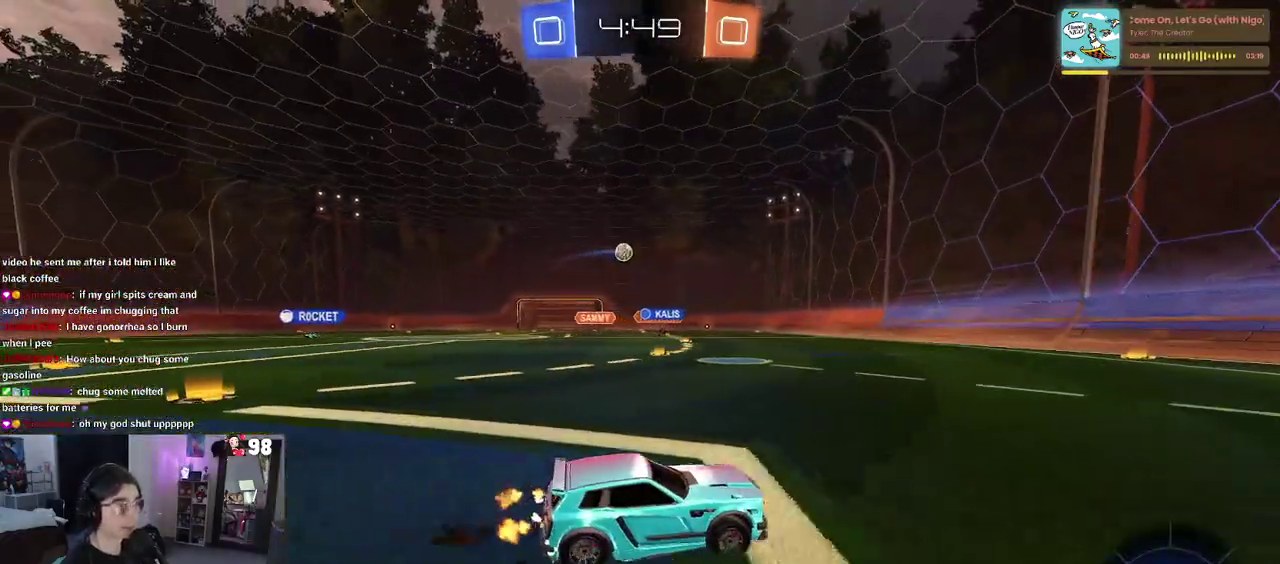
{"buttons": ["R2"], "left_stick": "left", "right_stick": "center", "events": [[250, "left_stick", "left"], [267, "SQUARE", "down"], [350, "SQUARE", "up"]]}
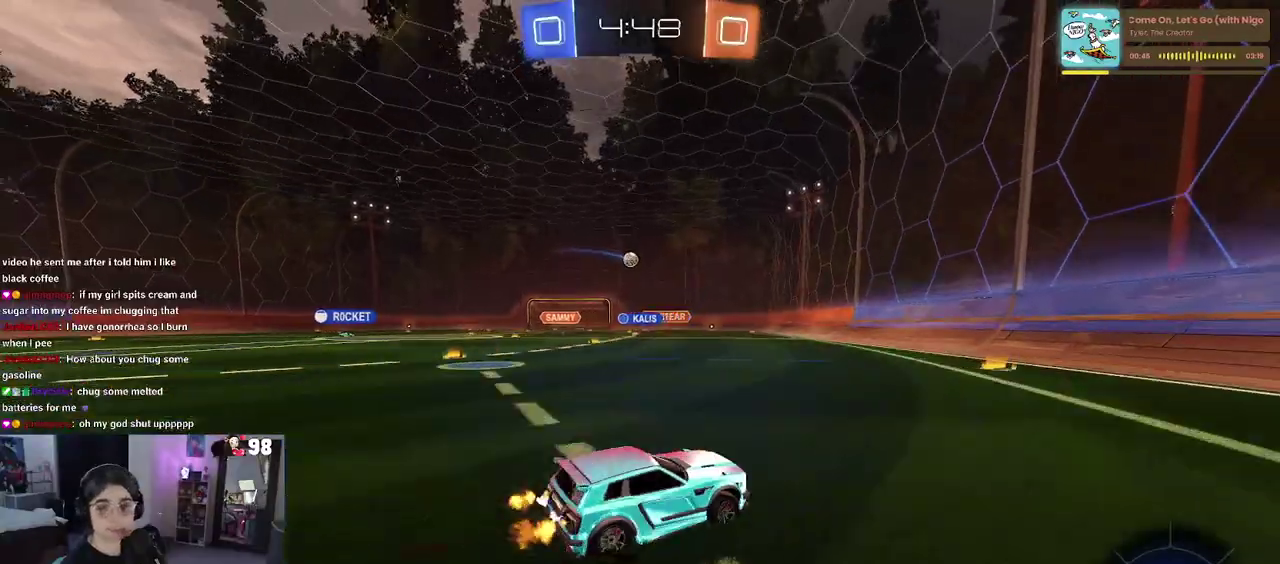
{"buttons": ["R2"], "left_stick": "center", "right_stick": "center", "events": [[200, "left_stick", "center"]]}
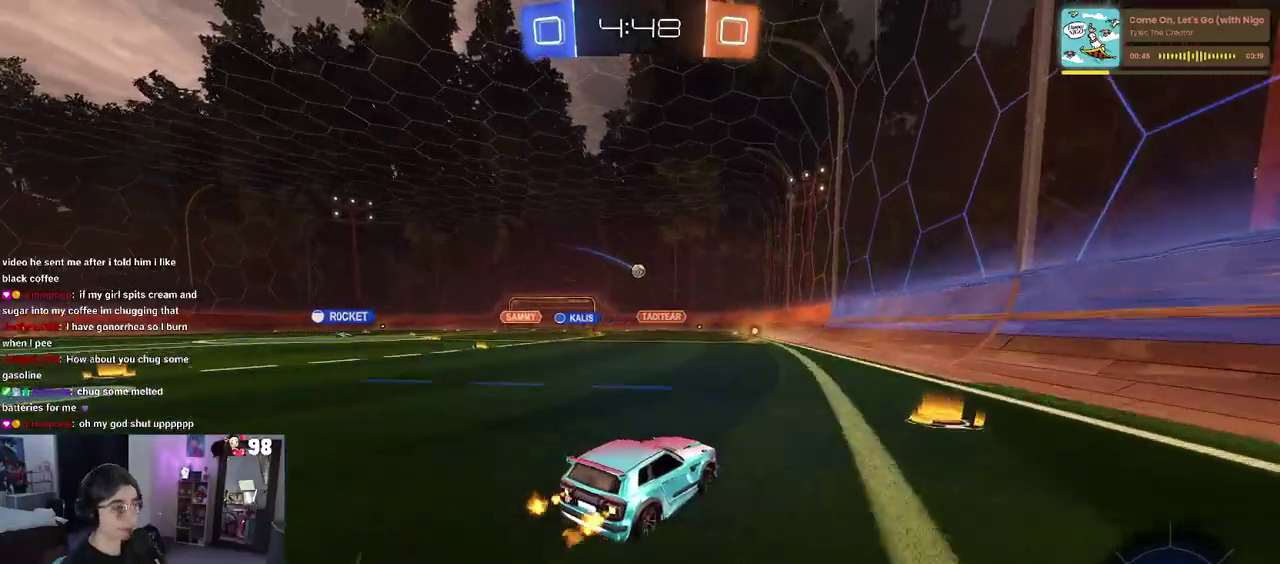
{"buttons": ["R2"], "left_stick": "center", "right_stick": "center", "events": [[267, "left_stick", "left"], [417, "left_stick", "center"]]}
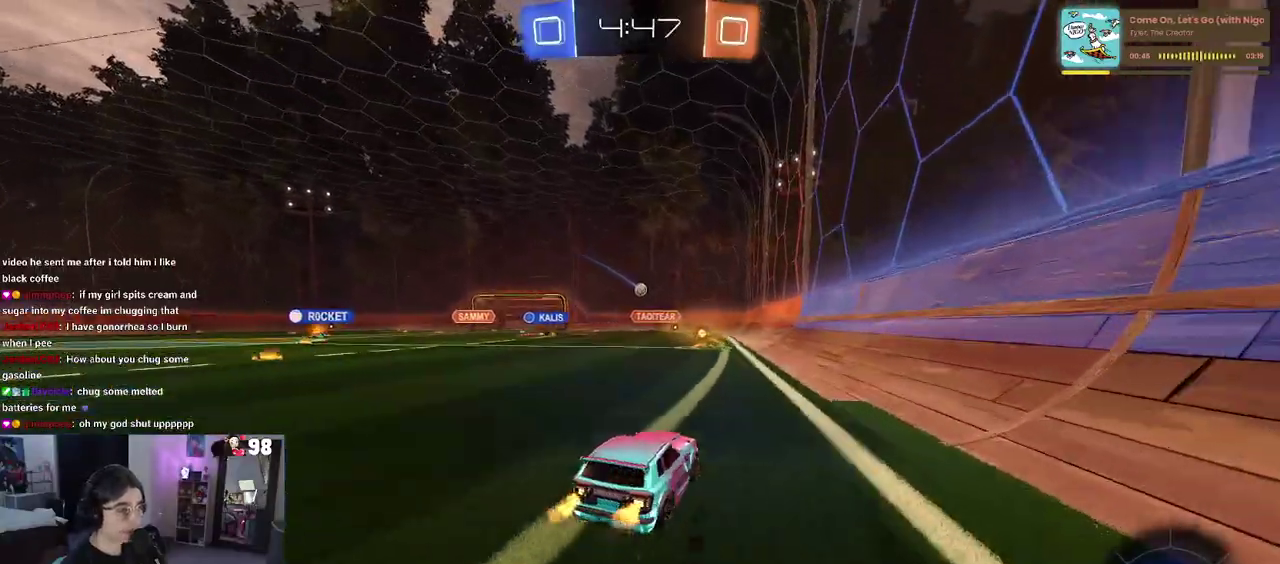
{"buttons": ["R2"], "left_stick": "left", "right_stick": "center", "events": [[350, "left_stick", "left"]]}